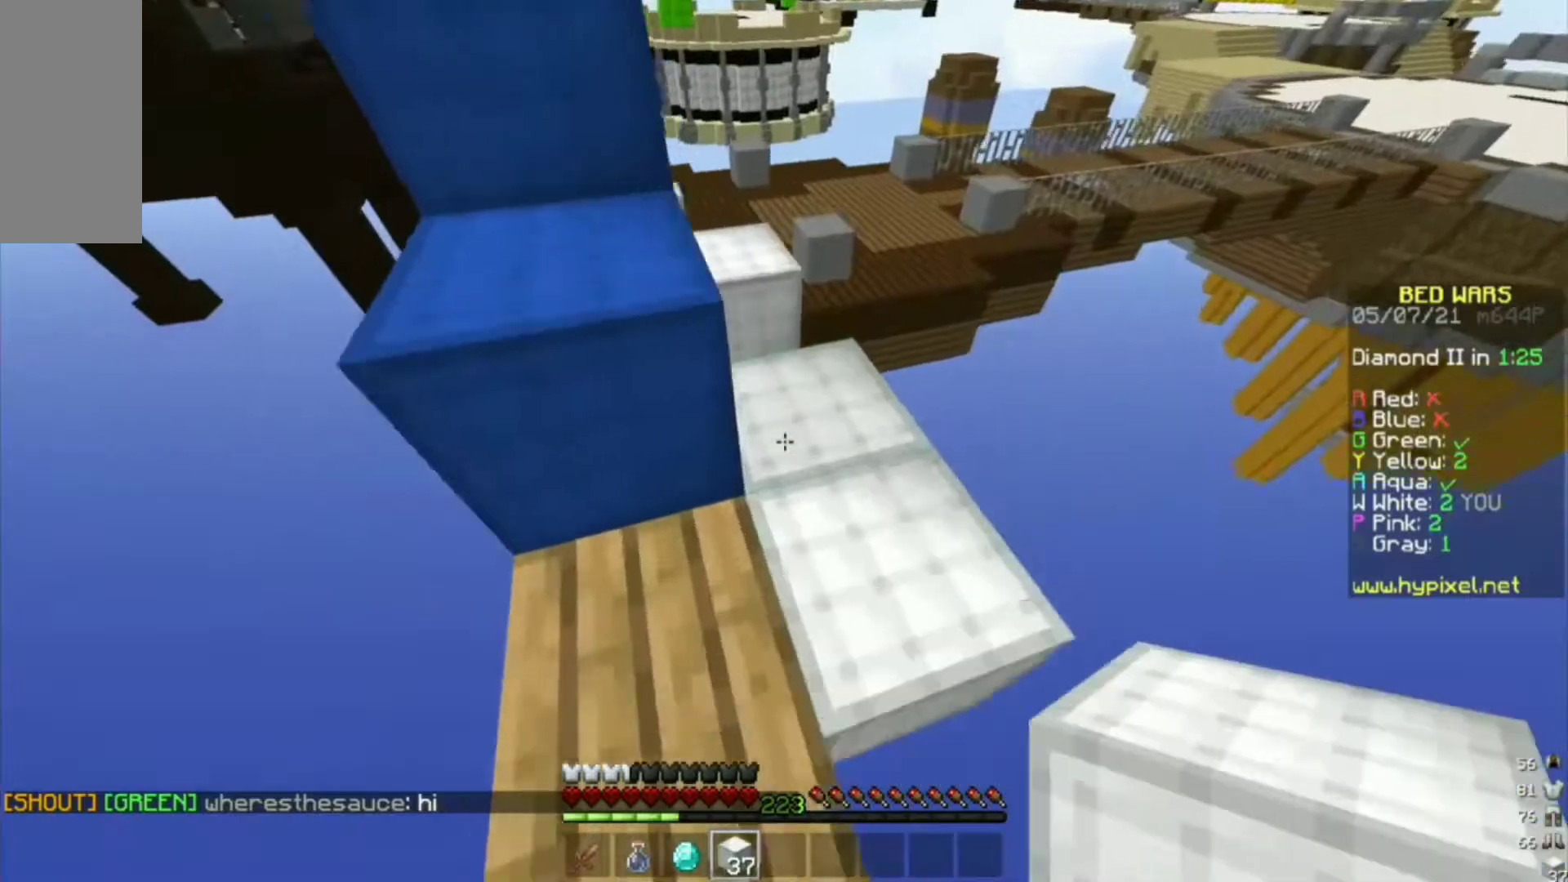
Gameplay with keyboard and mouse; each line is a JSON object with the keys and mouse buttons held at the frame after it. "events" lists presses ("down") and releases ("up") of "a", "d", "s", "w", "mouse_left" and "mouse_right" between this image and that frame as [ms after this image, input, new state], when the widget could be followed in between. "mouse_left", "mouse_right" = the "left", "right" buttons of the "mouse" list. No other keys are recorded. Fast repeated clicks can show as one long hold. Mouse movement is not recorded.
{"keys": ["w"], "mouse": ["right"], "events": [[67, "d", "down"], [433, "d", "up"], [433, "mouse_right", "down"]]}
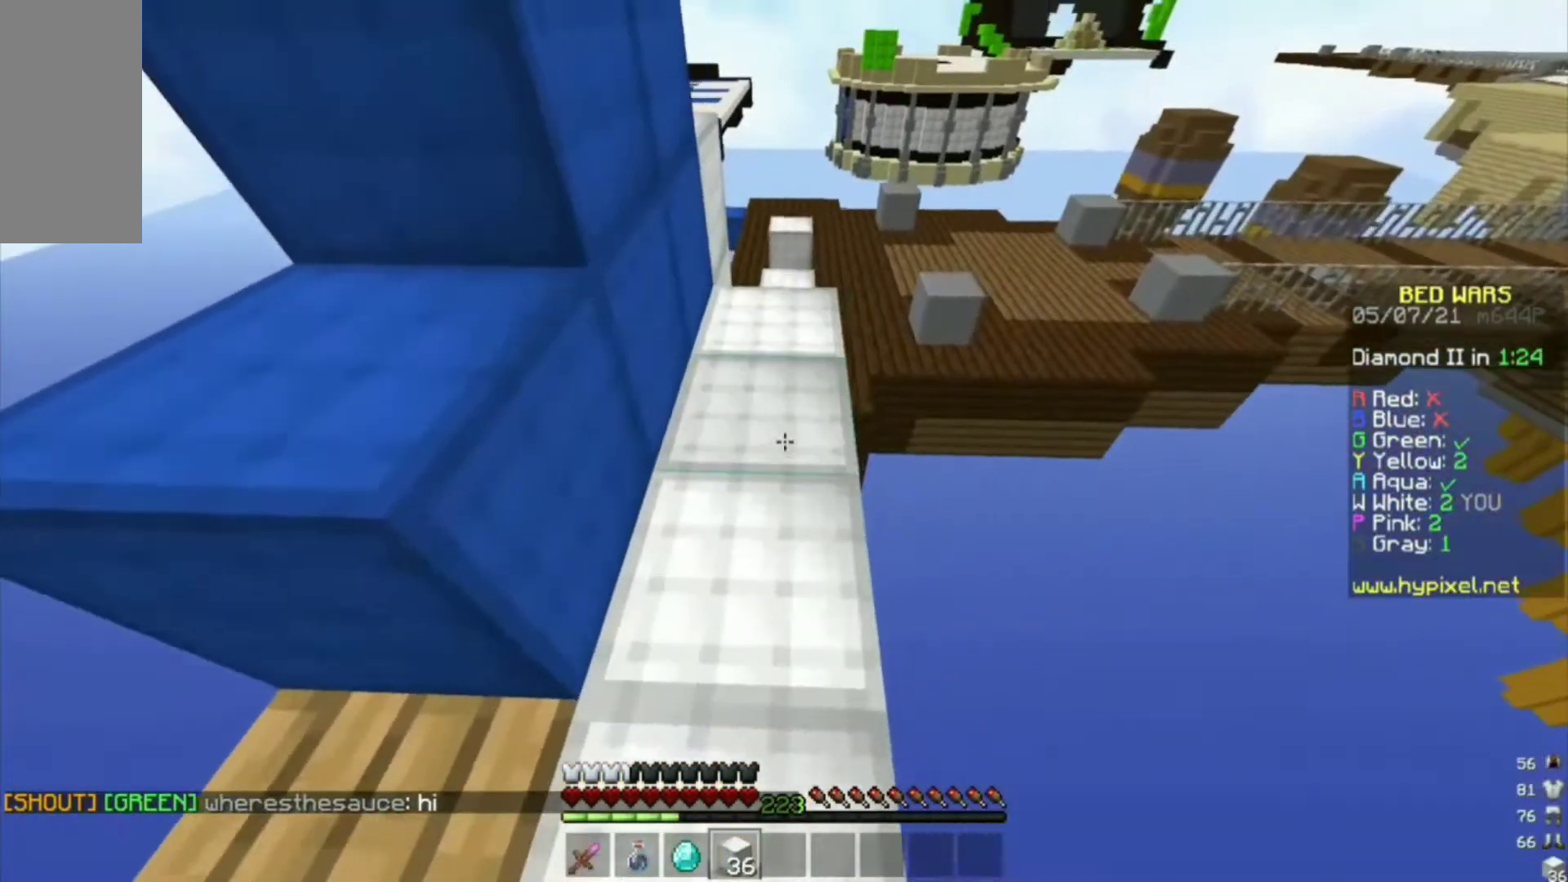
{"keys": ["w"], "mouse": [], "events": [[67, "mouse_right", "up"]]}
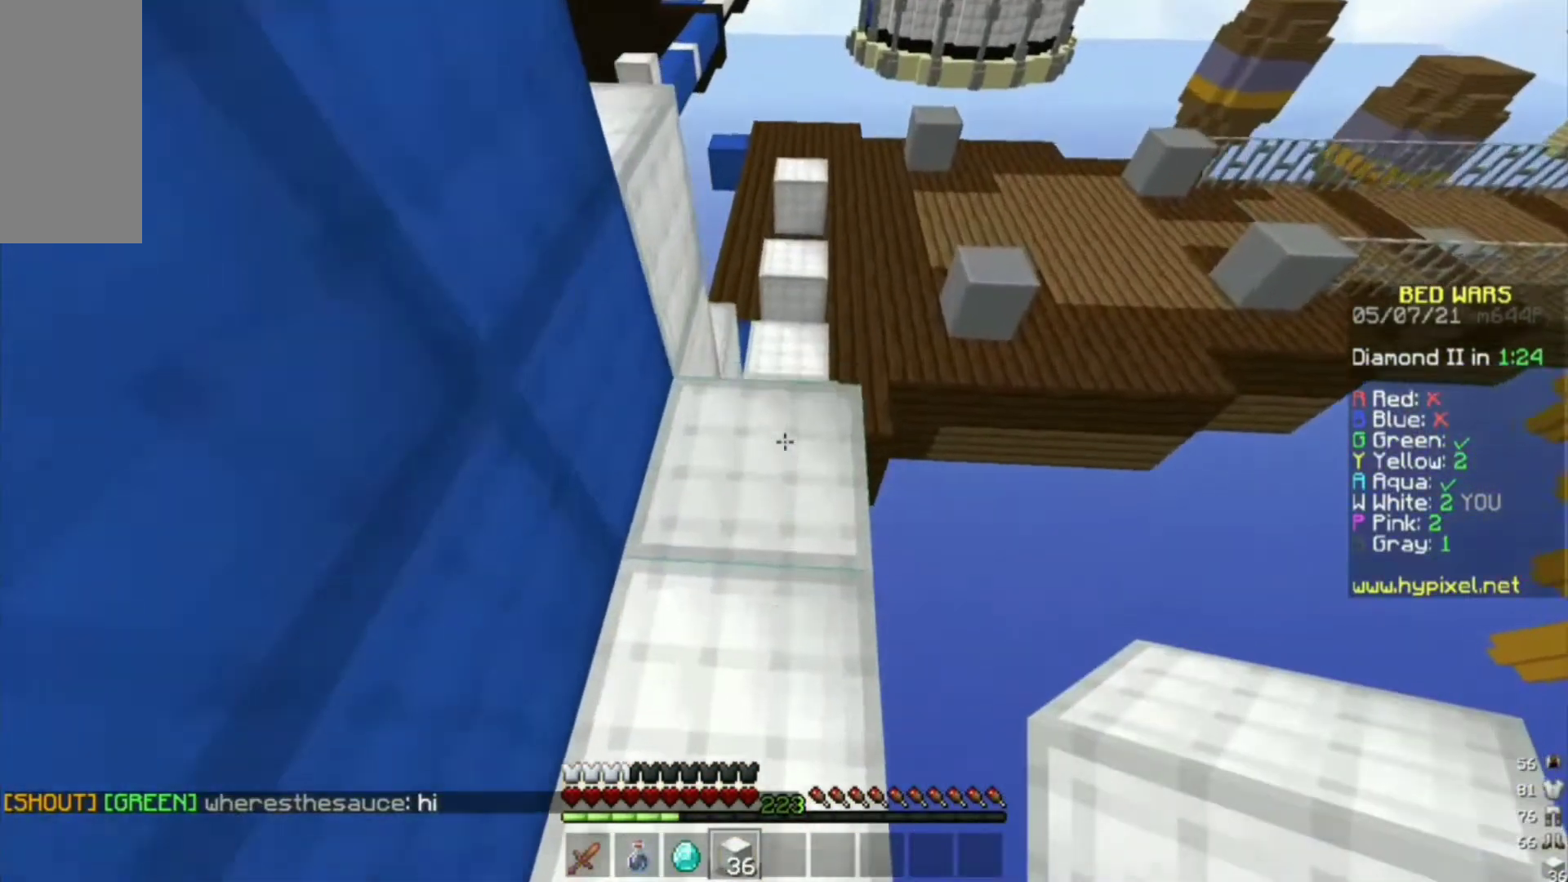
{"keys": ["w"], "mouse": [], "events": []}
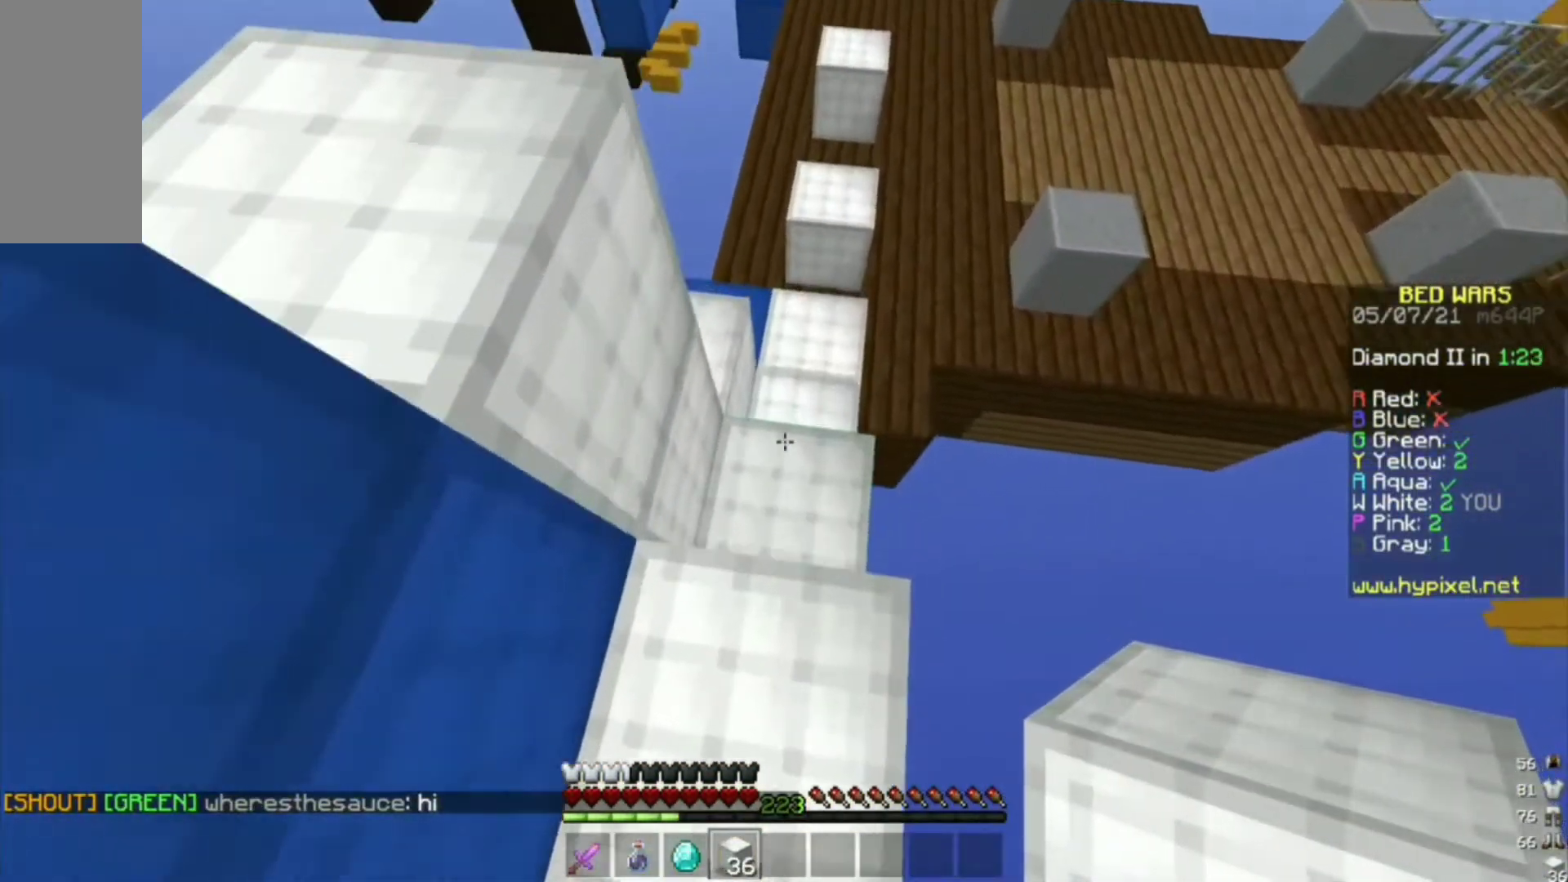
{"keys": ["w"], "mouse": [], "events": []}
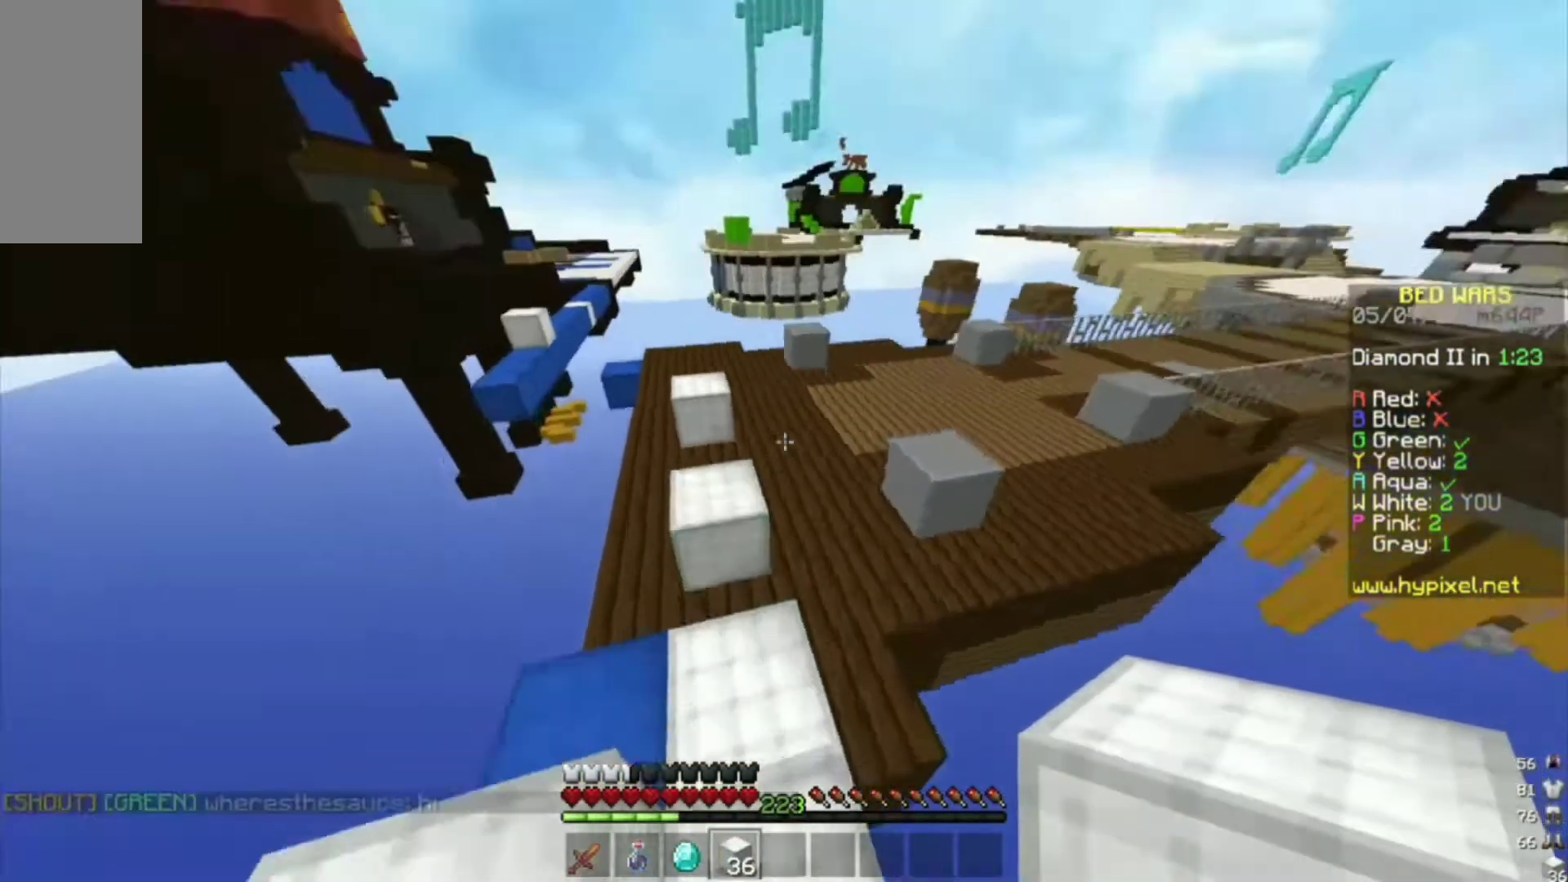
{"keys": ["a"], "mouse": [], "events": [[233, "a", "down"], [433, "w", "up"]]}
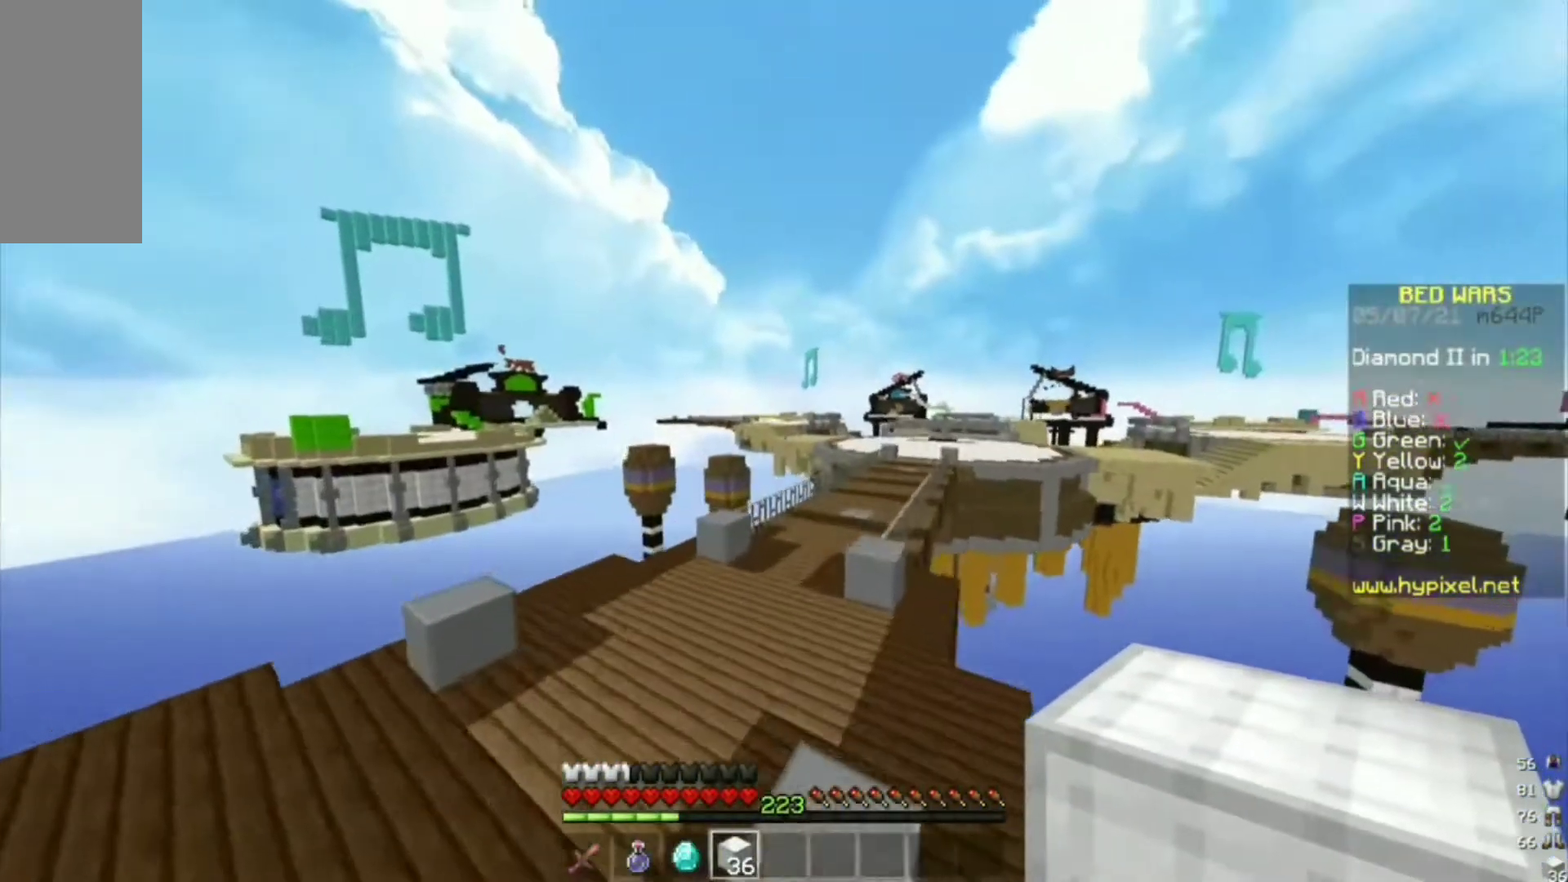
{"keys": [], "mouse": [], "events": [[33, "a", "up"]]}
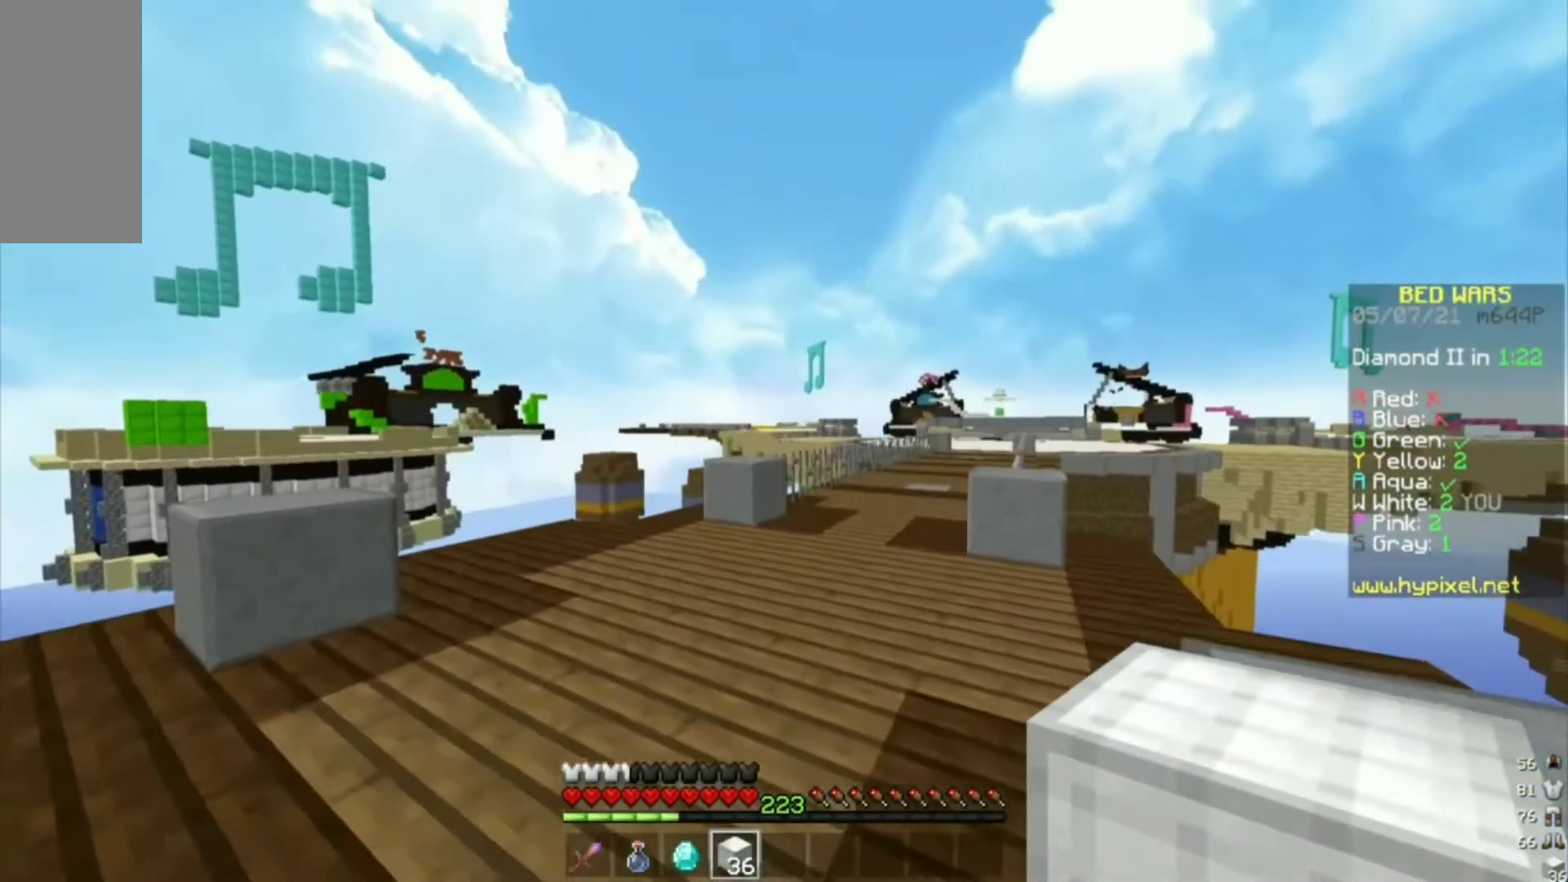
{"keys": [], "mouse": [], "events": []}
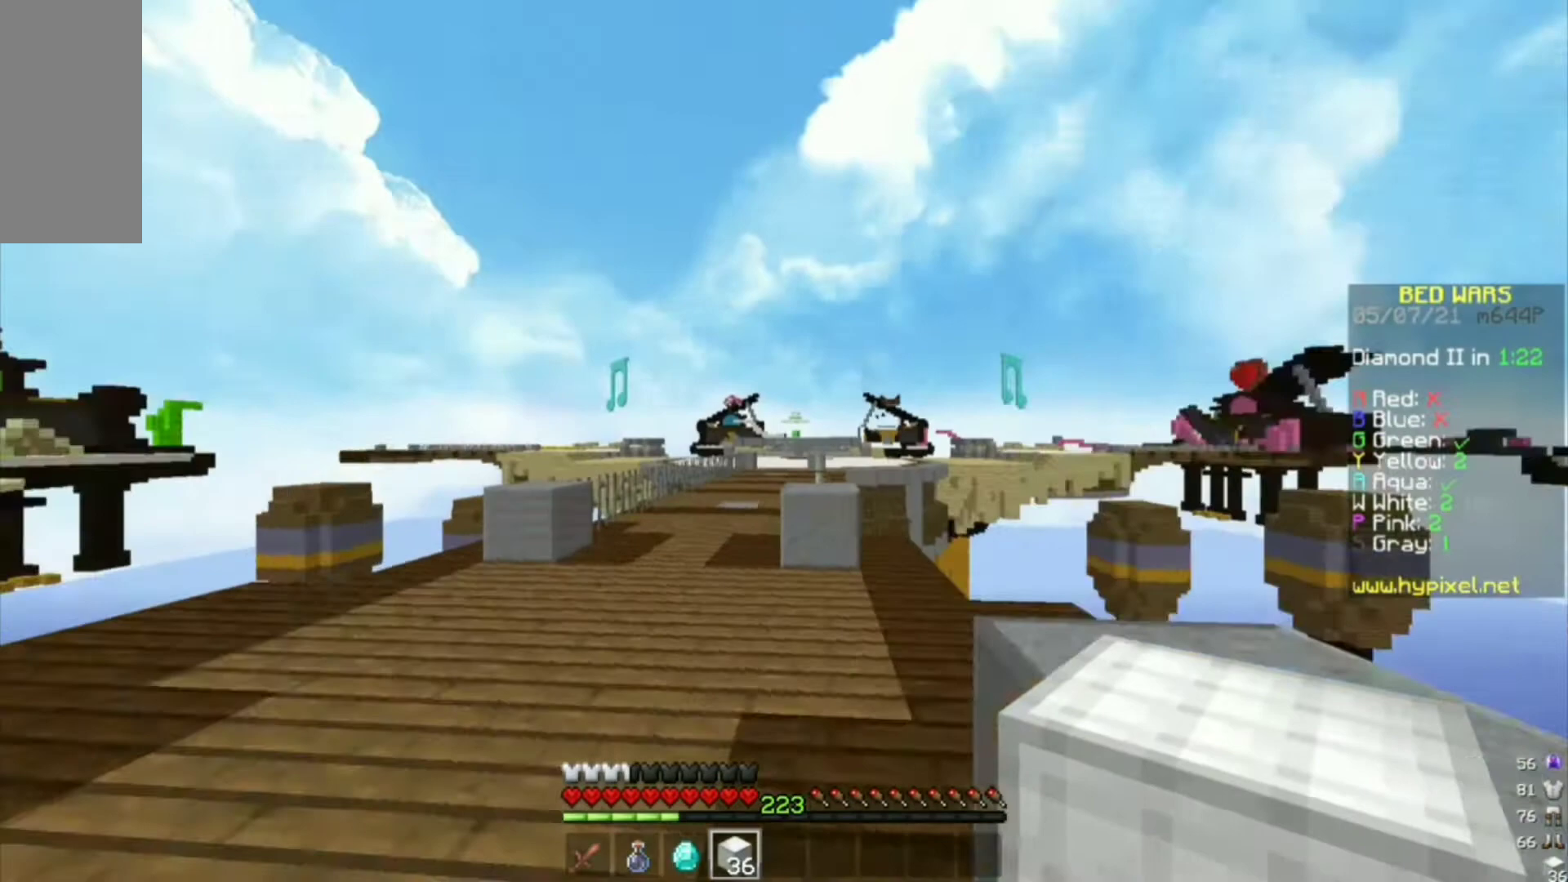
{"keys": ["a", "s"], "mouse": [], "events": [[400, "s", "down"], [500, "a", "down"]]}
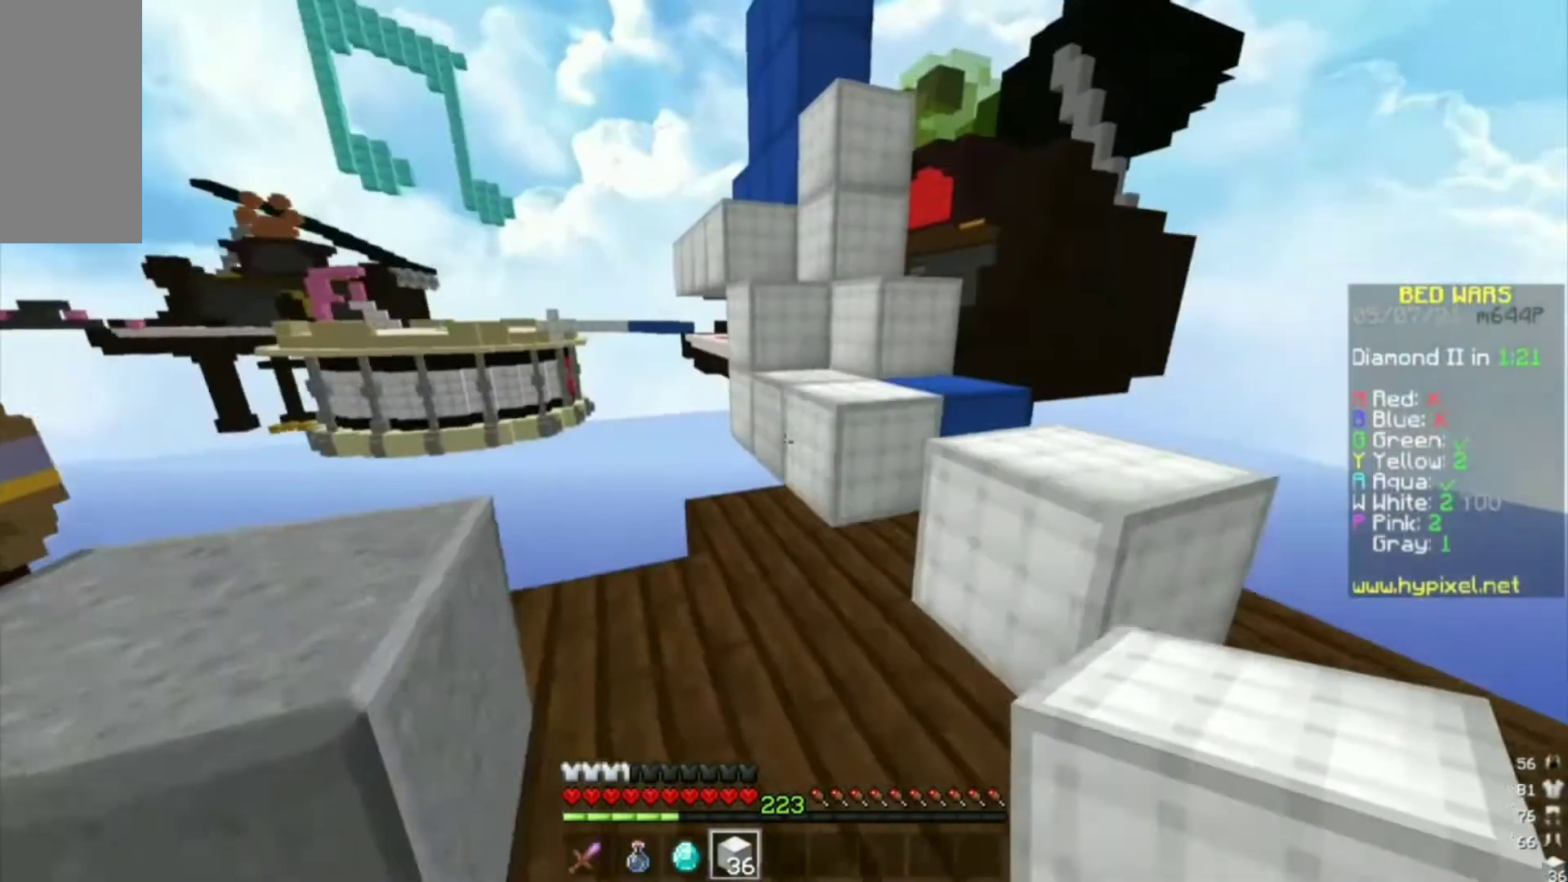
{"keys": [], "mouse": [], "events": [[100, "s", "up"], [300, "w", "down"], [400, "a", "up"], [400, "w", "up"]]}
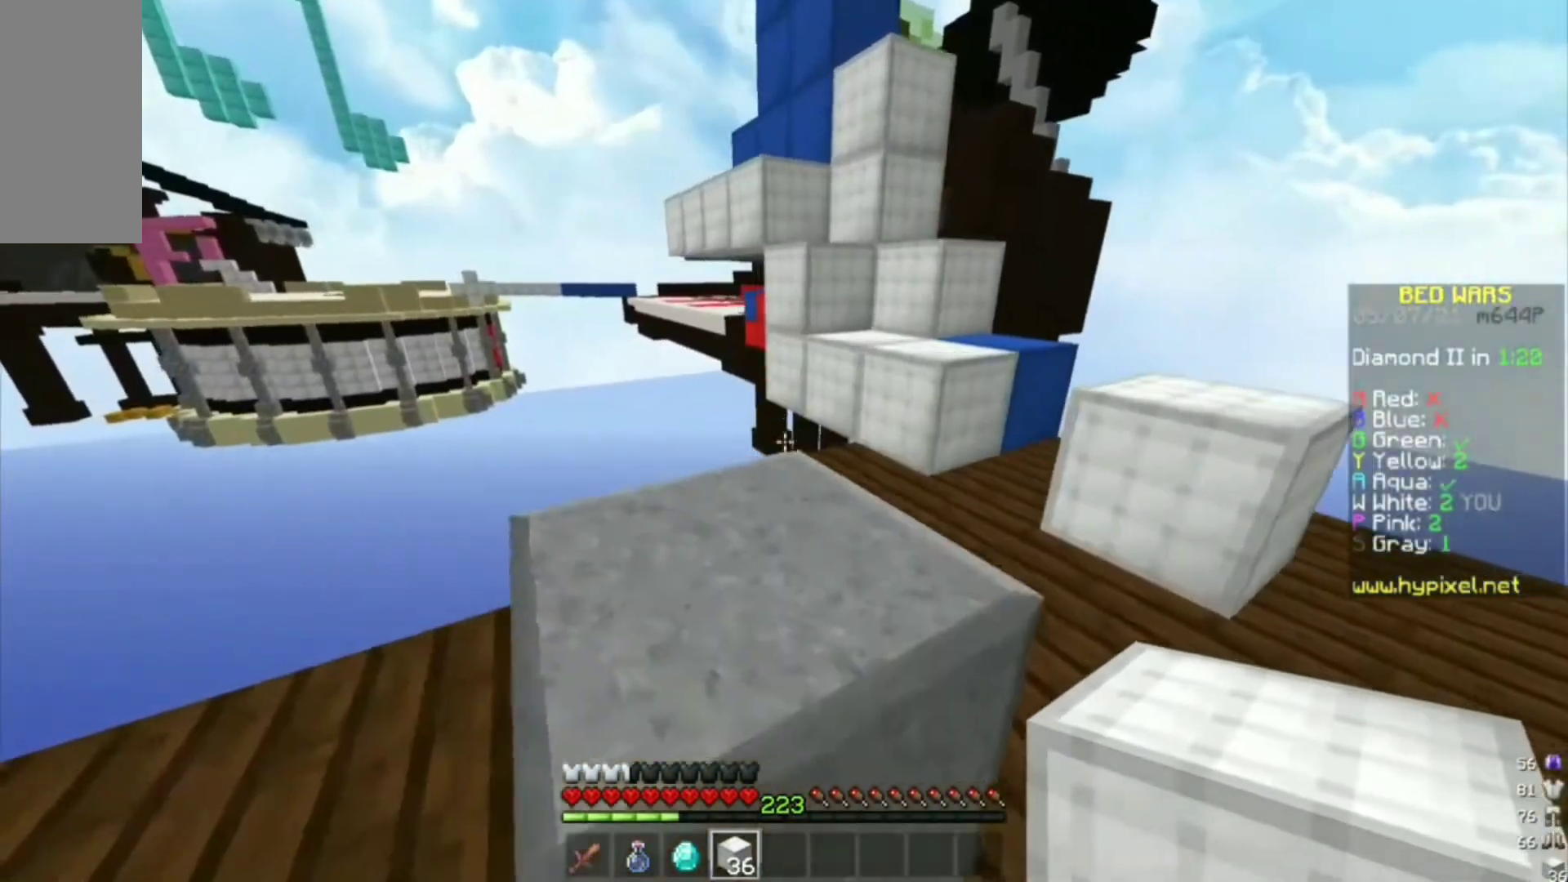
{"keys": ["w"], "mouse": [], "events": [[33, "w", "down"], [133, "a", "down"], [333, "a", "up"]]}
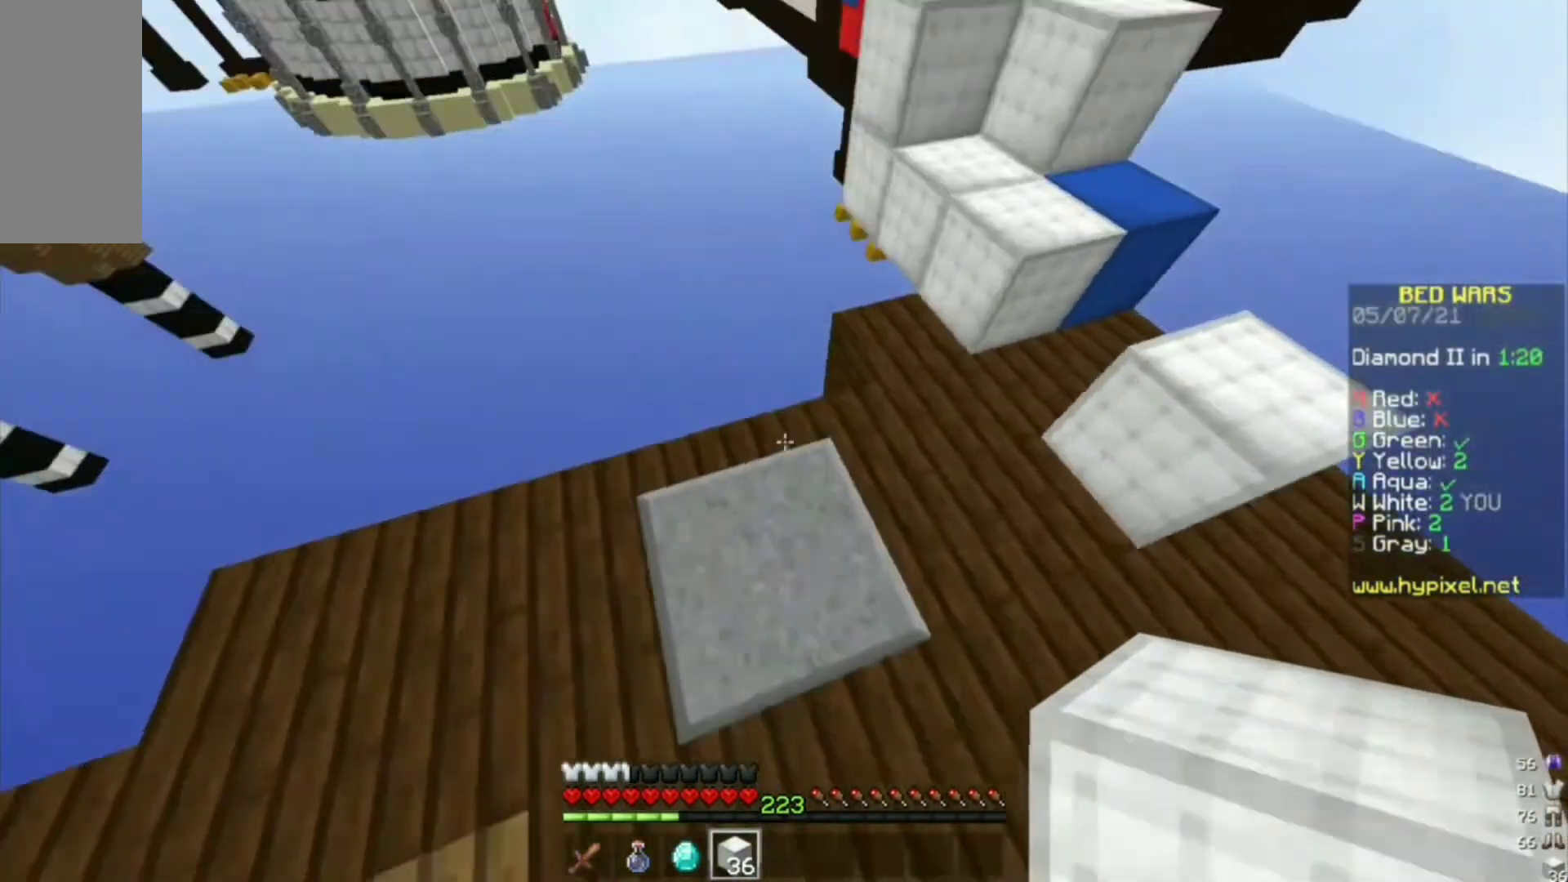
{"keys": [], "mouse": [], "events": [[33, "w", "up"]]}
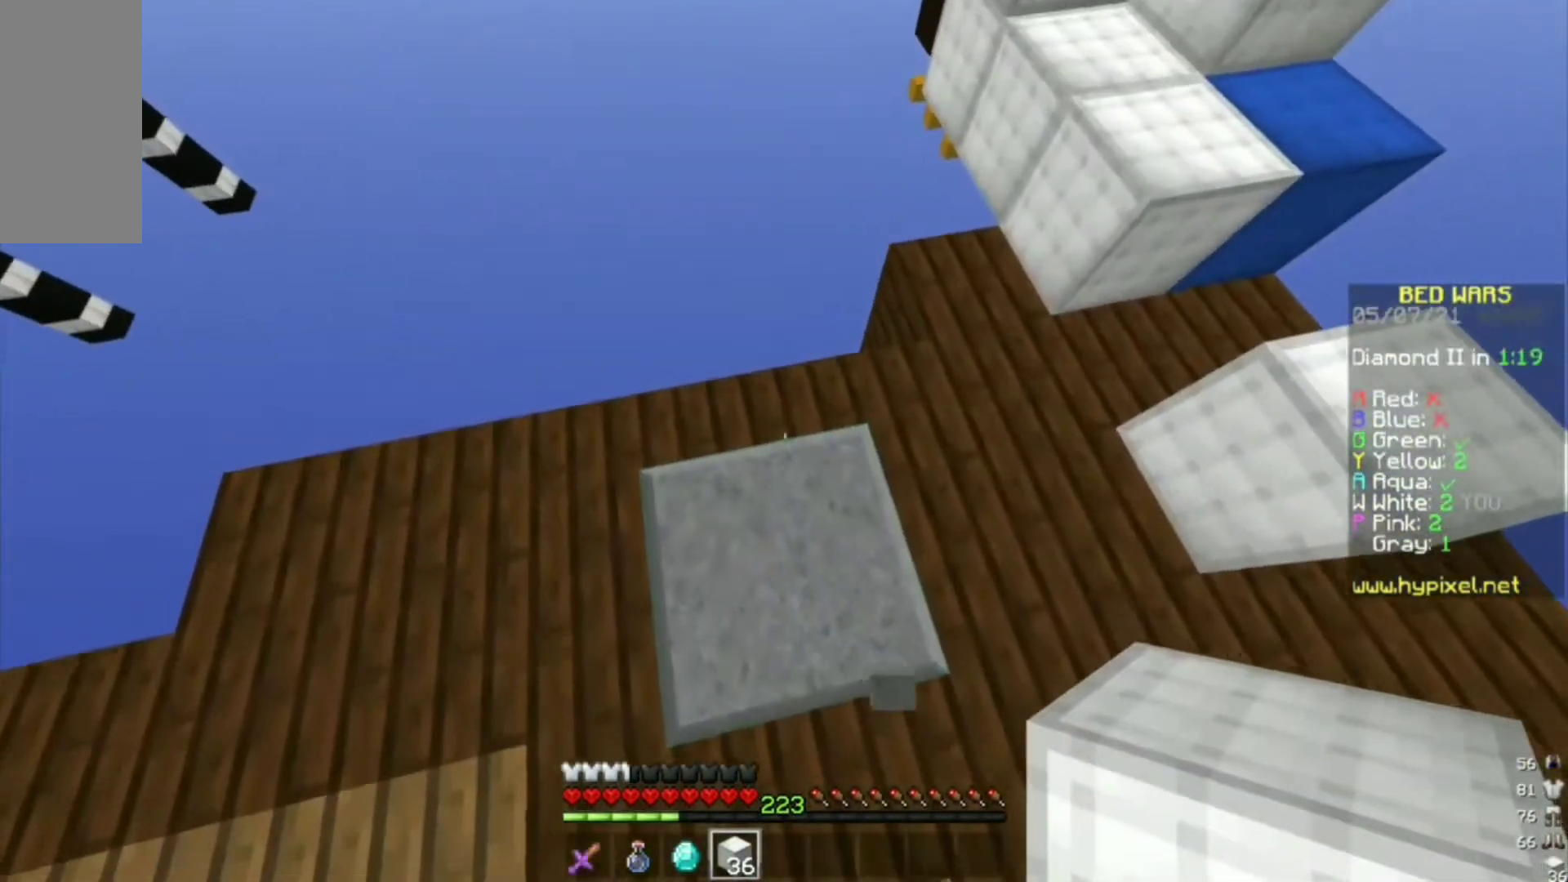
{"keys": [], "mouse": [], "events": []}
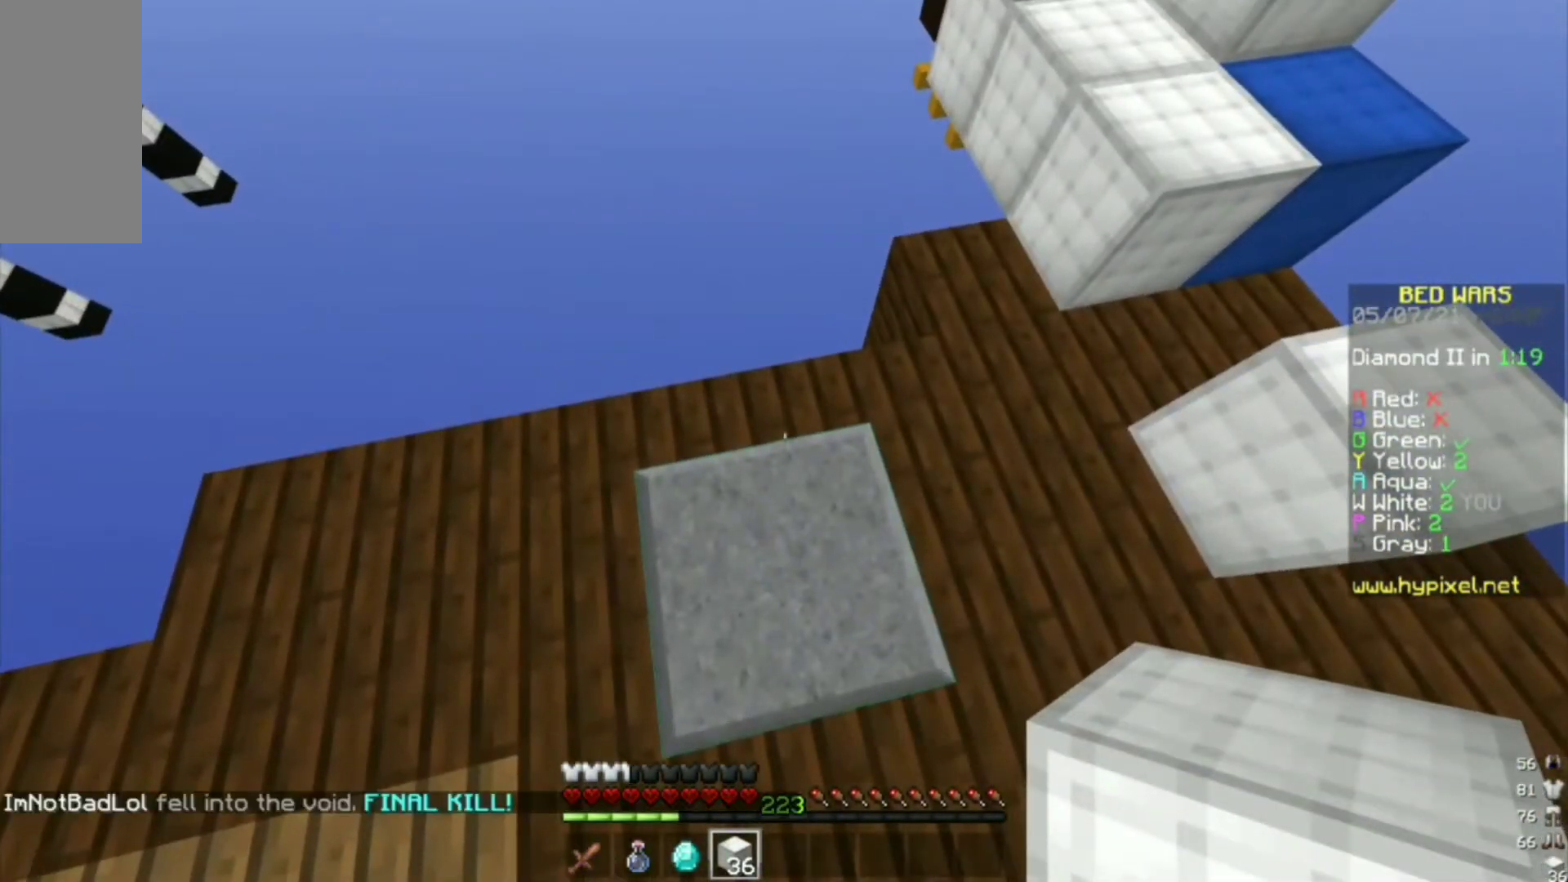
{"keys": [], "mouse": [], "events": []}
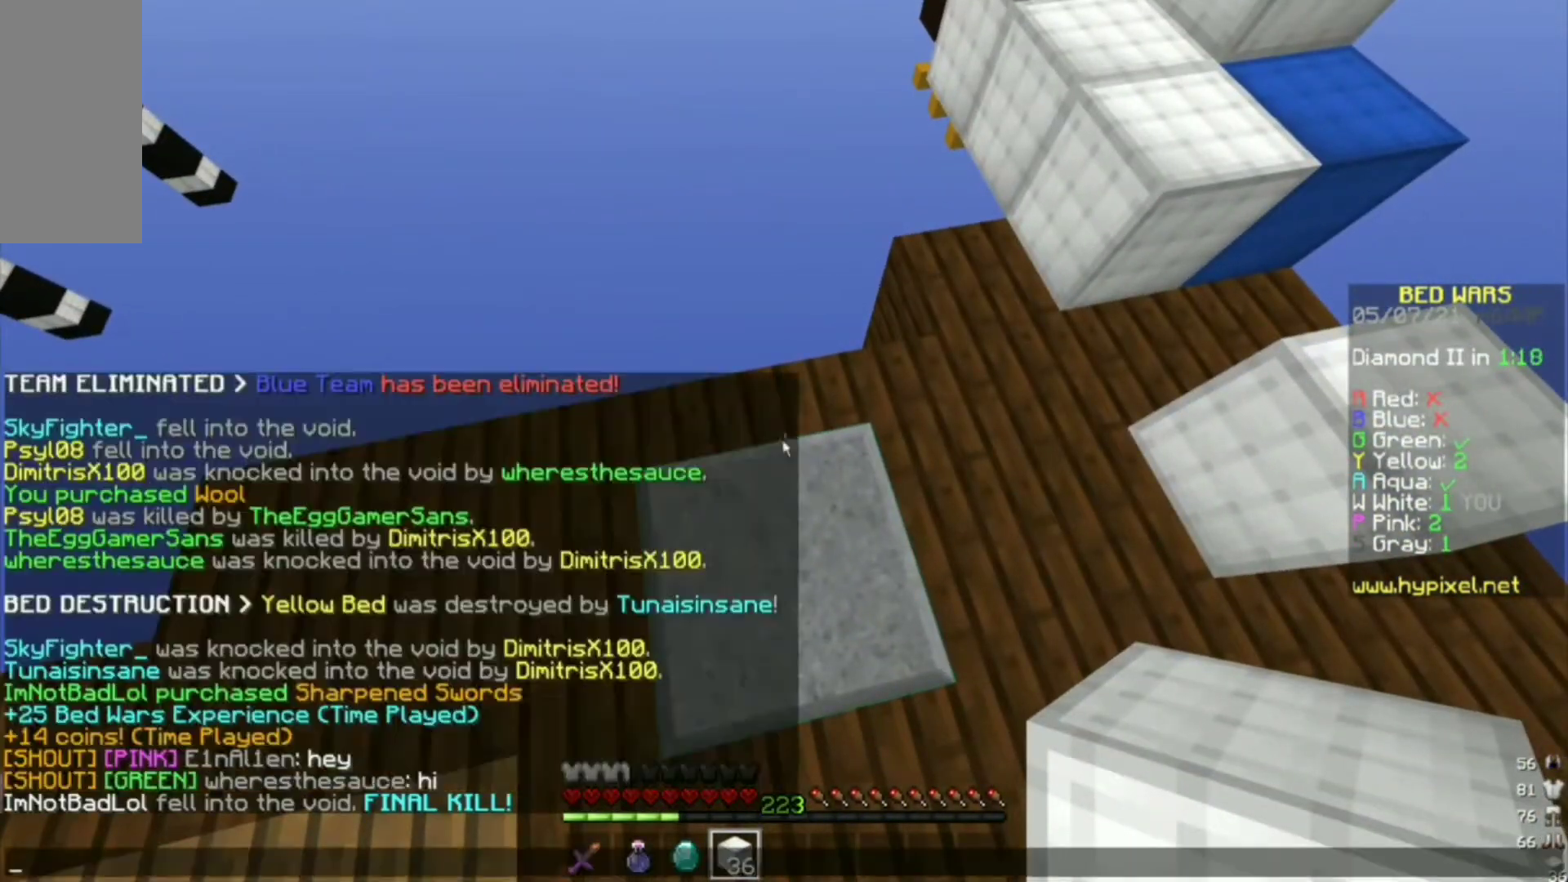
{"keys": [], "mouse": [], "events": []}